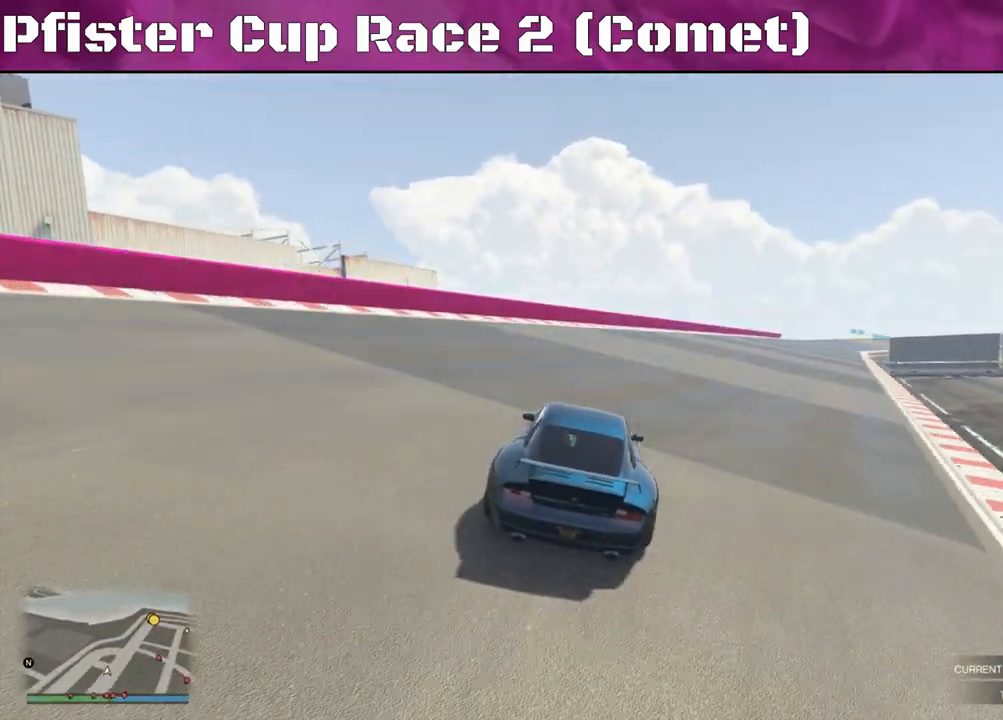
Gameplay with a controller (PlayStation layout); each line is a JSON object with the inputs held at the frame after it. "events" lists button and stick changes between this image and that frame as [ms after this image, input, new state], when the widget could be followed in between.
{"buttons": ["R2"], "left_stick": "center", "right_stick": "center", "events": [[233, "left_stick", "right"], [400, "left_stick", "center"]]}
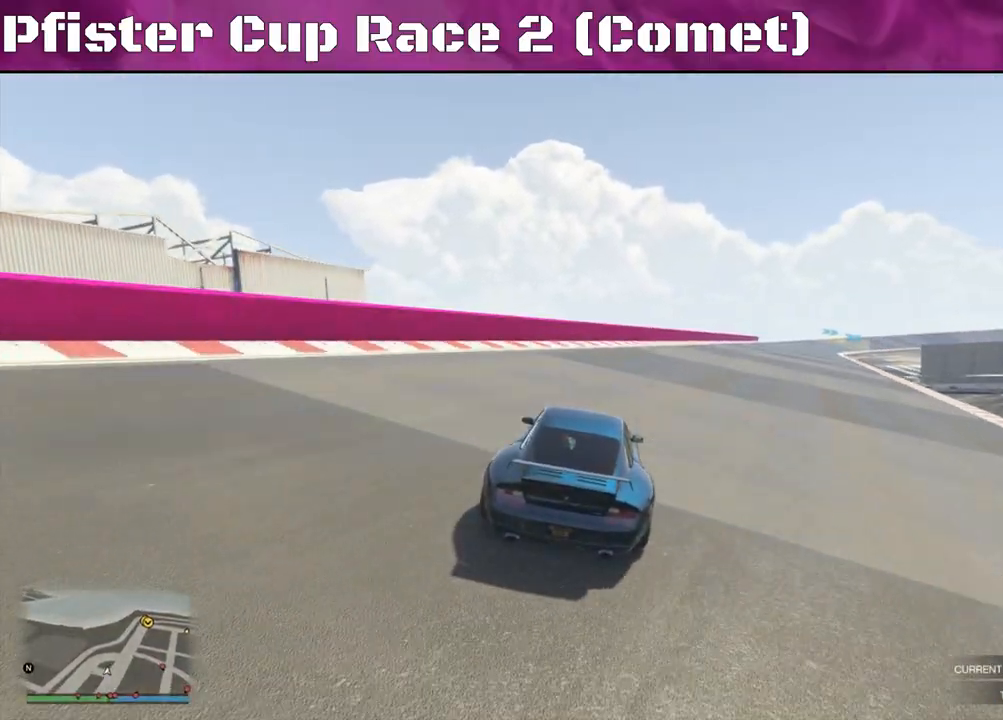
{"buttons": ["R2"], "left_stick": "center", "right_stick": "center", "events": [[200, "left_stick", "right"], [500, "left_stick", "center"]]}
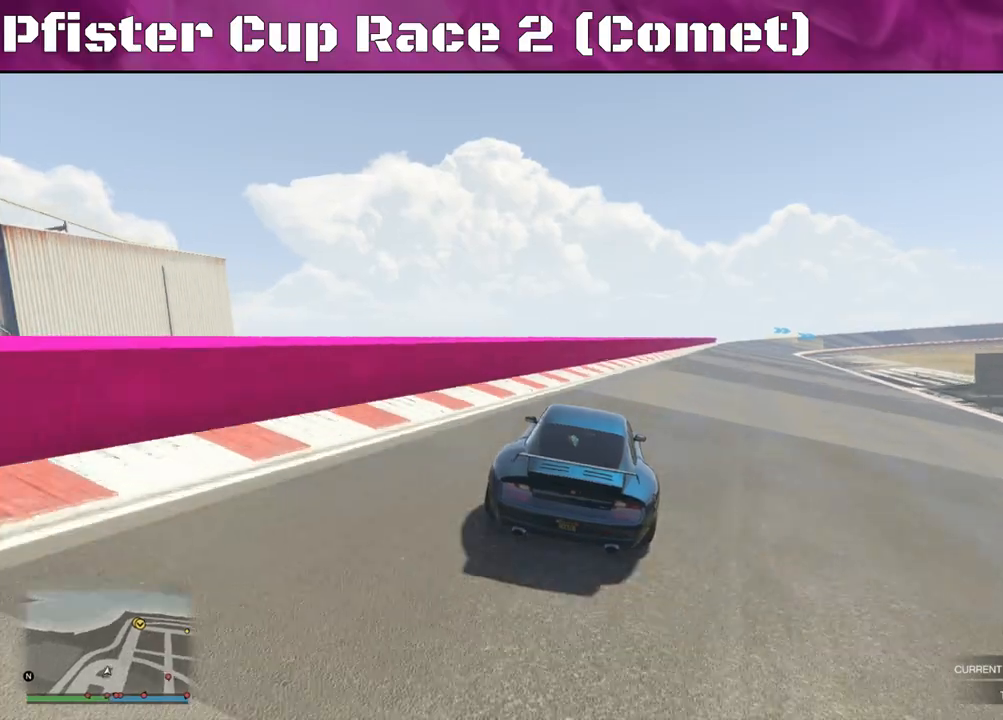
{"buttons": ["R2"], "left_stick": "center", "right_stick": "center", "events": [[200, "left_stick", "right"], [500, "left_stick", "center"]]}
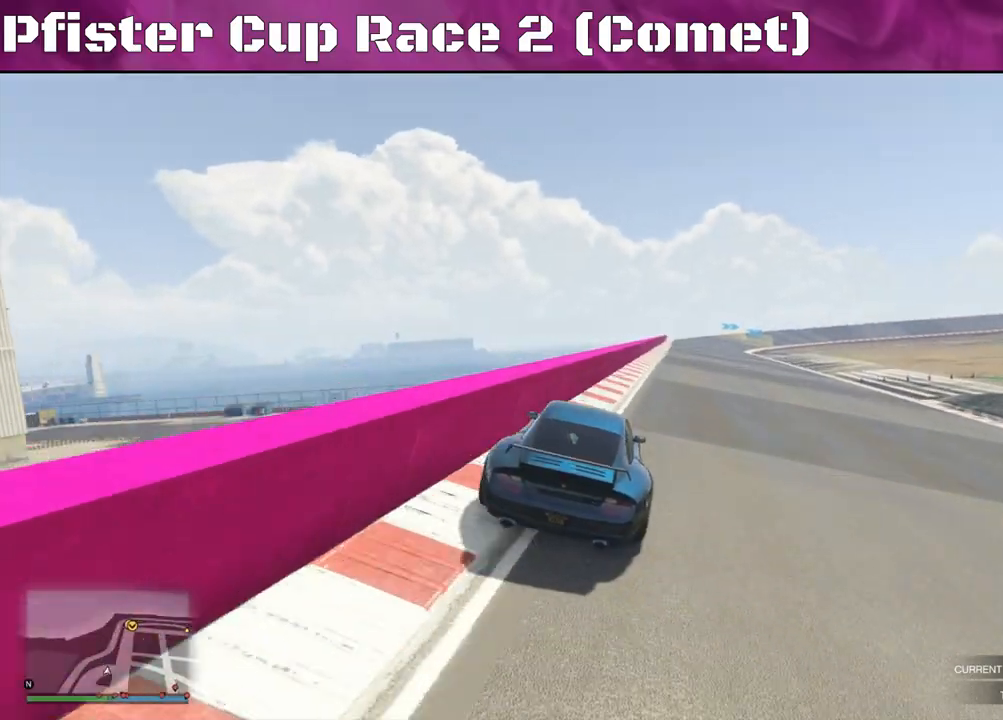
{"buttons": ["R2"], "left_stick": "center", "right_stick": "center", "events": []}
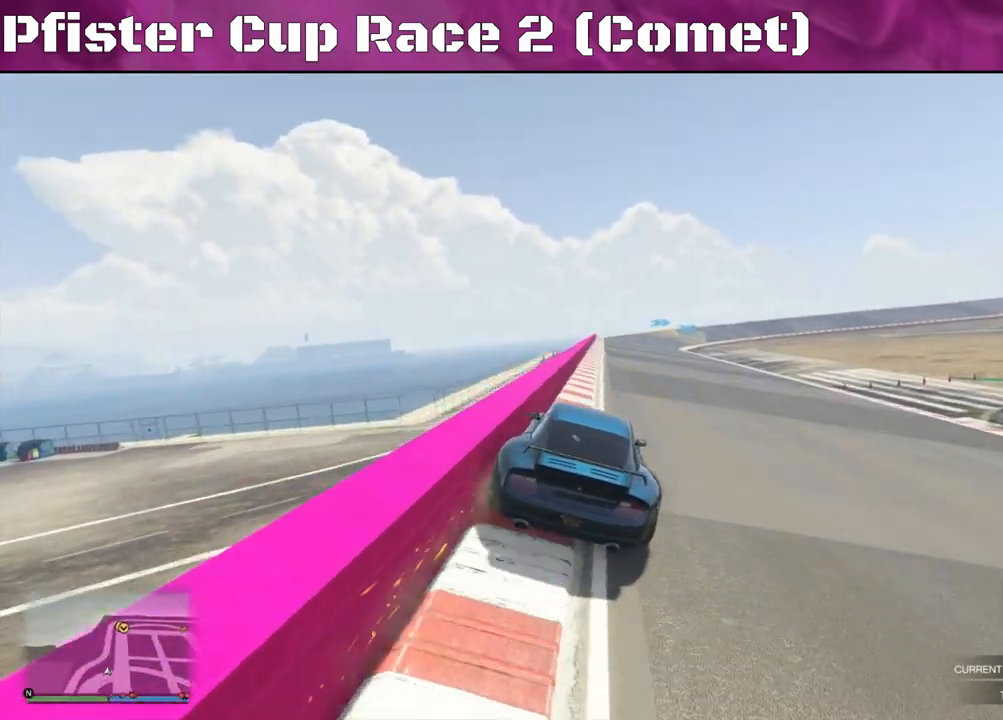
{"buttons": ["R2"], "left_stick": "left", "right_stick": "center", "events": [[200, "left_stick", "right"], [267, "left_stick", "center"], [400, "left_stick", "left"]]}
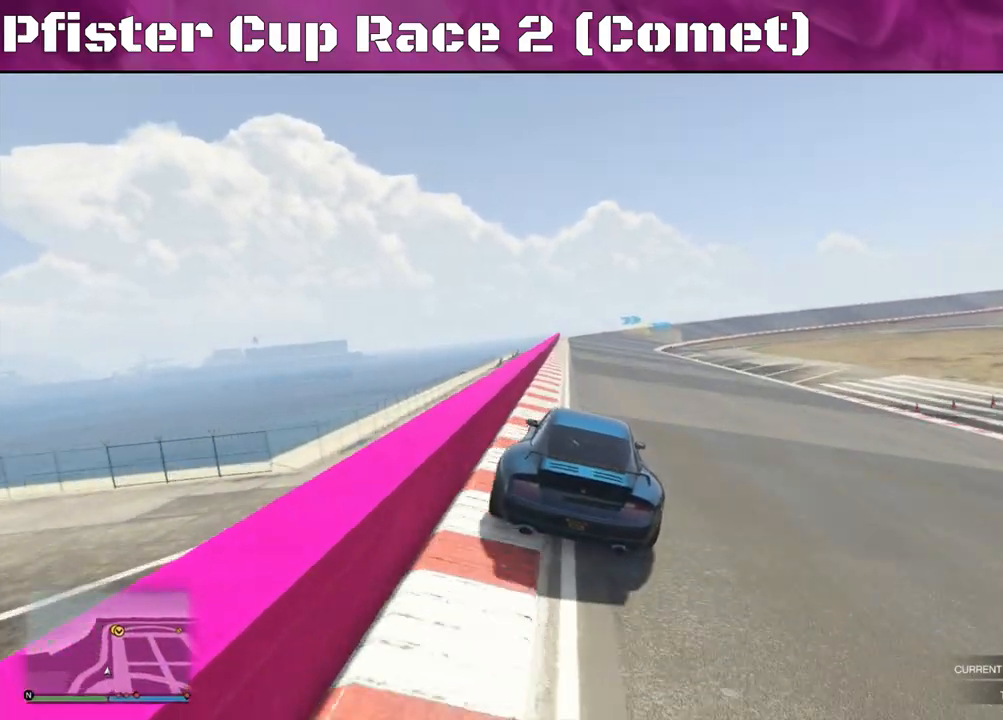
{"buttons": ["R2"], "left_stick": "left", "right_stick": "center", "events": [[100, "left_stick", "center"], [333, "left_stick", "left"]]}
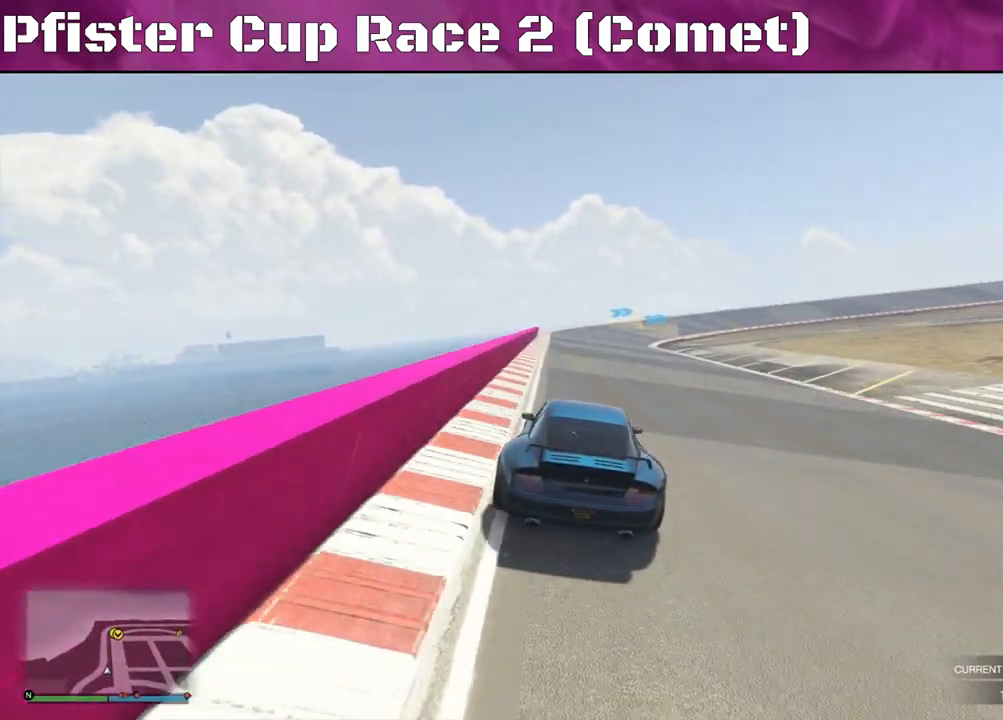
{"buttons": ["R2"], "left_stick": "center", "right_stick": "center", "events": [[33, "left_stick", "center"], [200, "left_stick", "left"], [333, "left_stick", "center"]]}
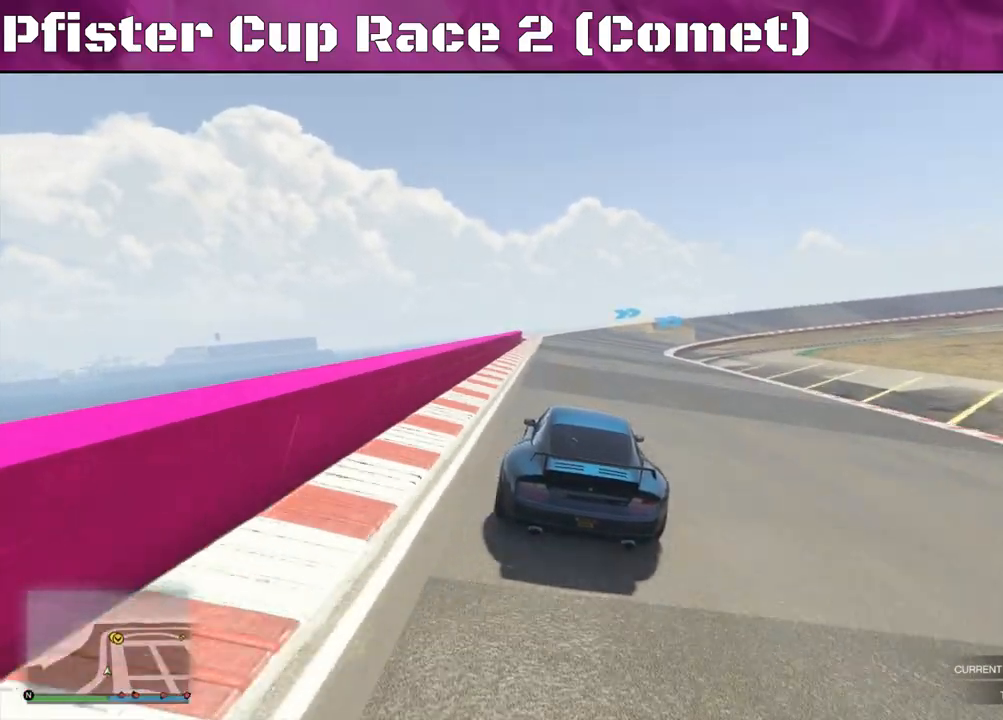
{"buttons": ["R2"], "left_stick": "center", "right_stick": "center", "events": []}
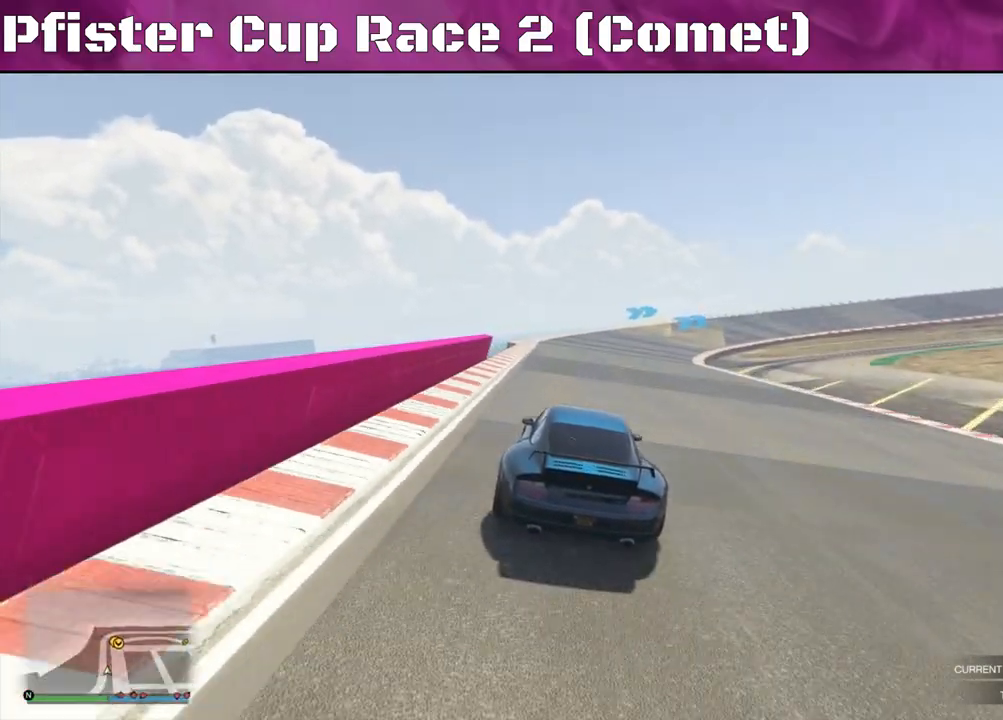
{"buttons": ["R2"], "left_stick": "right", "right_stick": "center", "events": [[233, "left_stick", "right"]]}
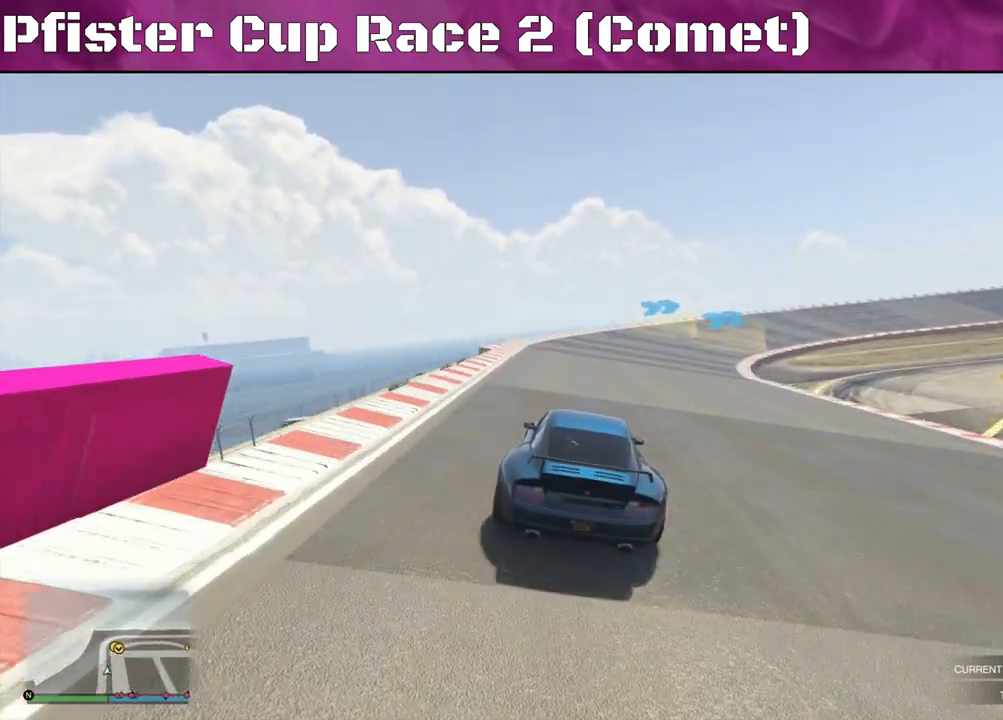
{"buttons": ["R2"], "left_stick": "right", "right_stick": "center", "events": [[167, "left_stick", "center"], [267, "left_stick", "right"], [433, "left_stick", "center"], [500, "left_stick", "right"]]}
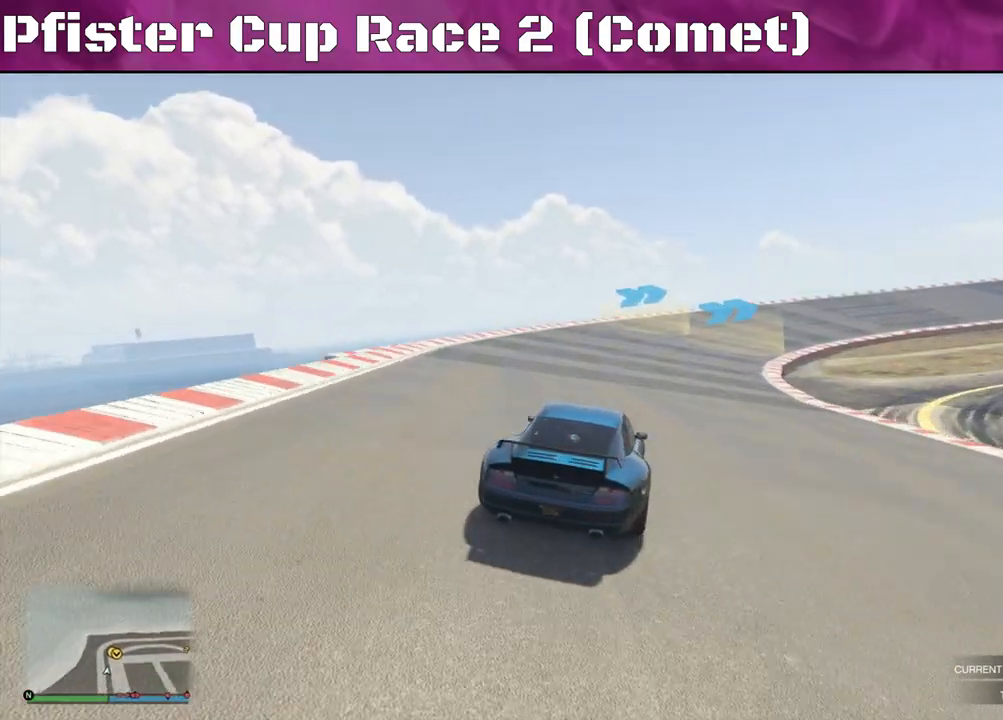
{"buttons": ["R2"], "left_stick": "right", "right_stick": "center", "events": [[167, "left_stick", "center"], [400, "left_stick", "right"]]}
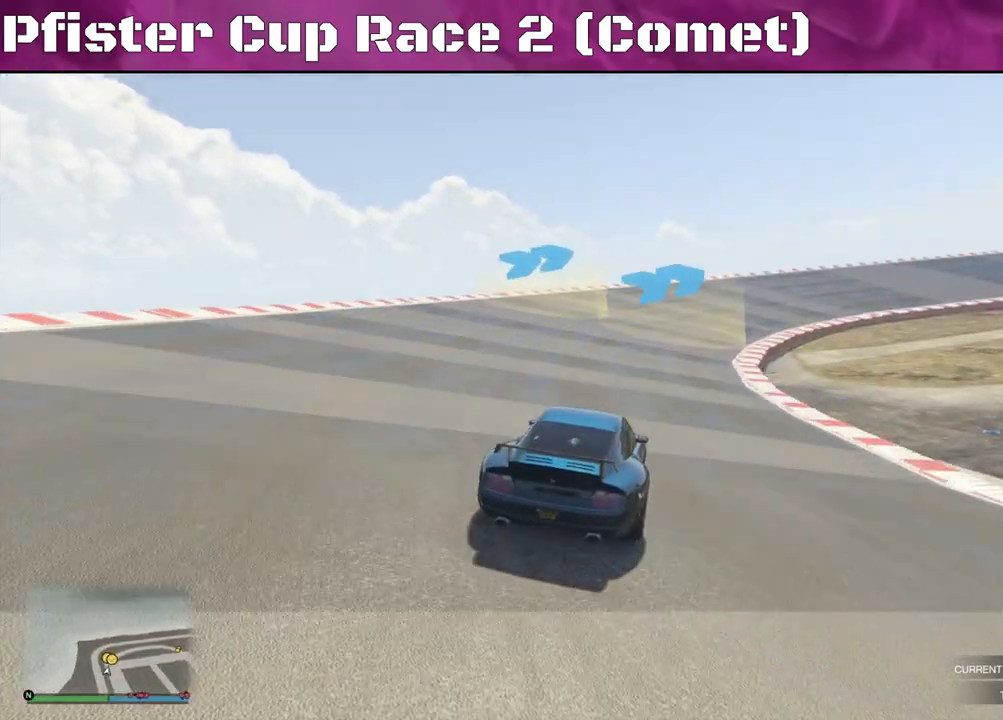
{"buttons": ["R2"], "left_stick": "right", "right_stick": "center", "events": [[267, "left_stick", "center"], [367, "left_stick", "right"]]}
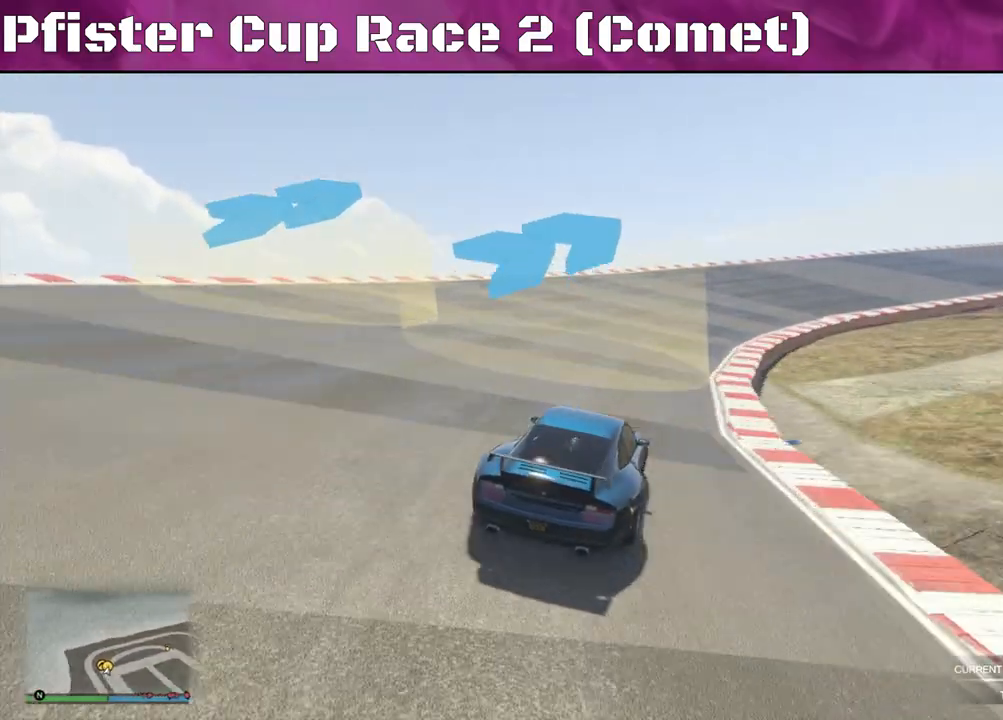
{"buttons": ["R2"], "left_stick": "center", "right_stick": "center", "events": [[467, "left_stick", "center"]]}
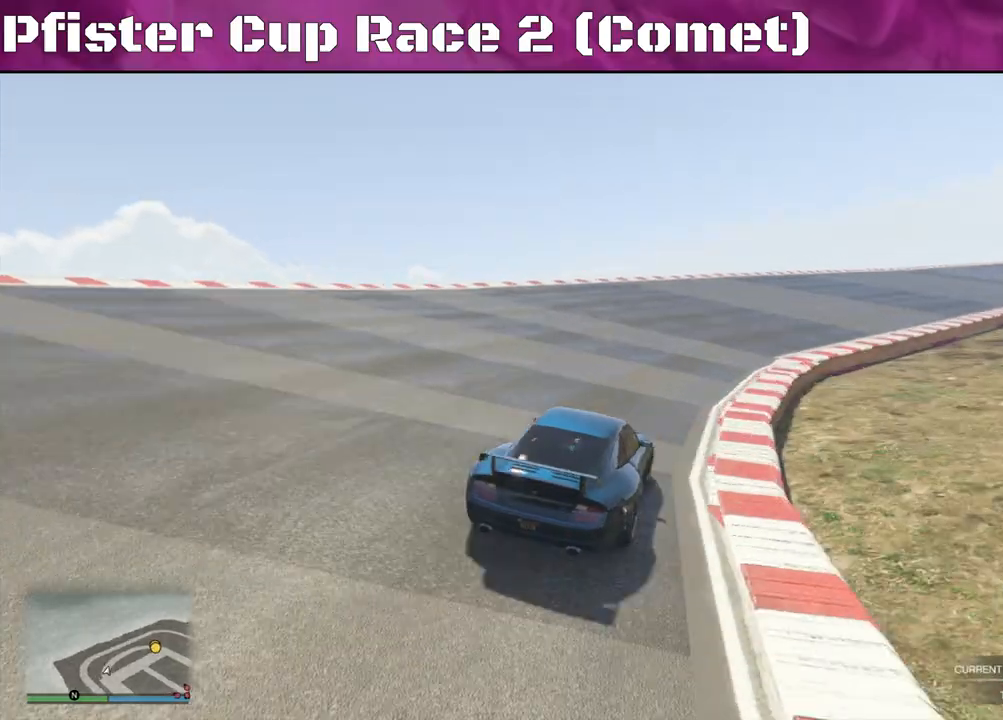
{"buttons": ["R2"], "left_stick": "right", "right_stick": "center", "events": [[500, "left_stick", "right"]]}
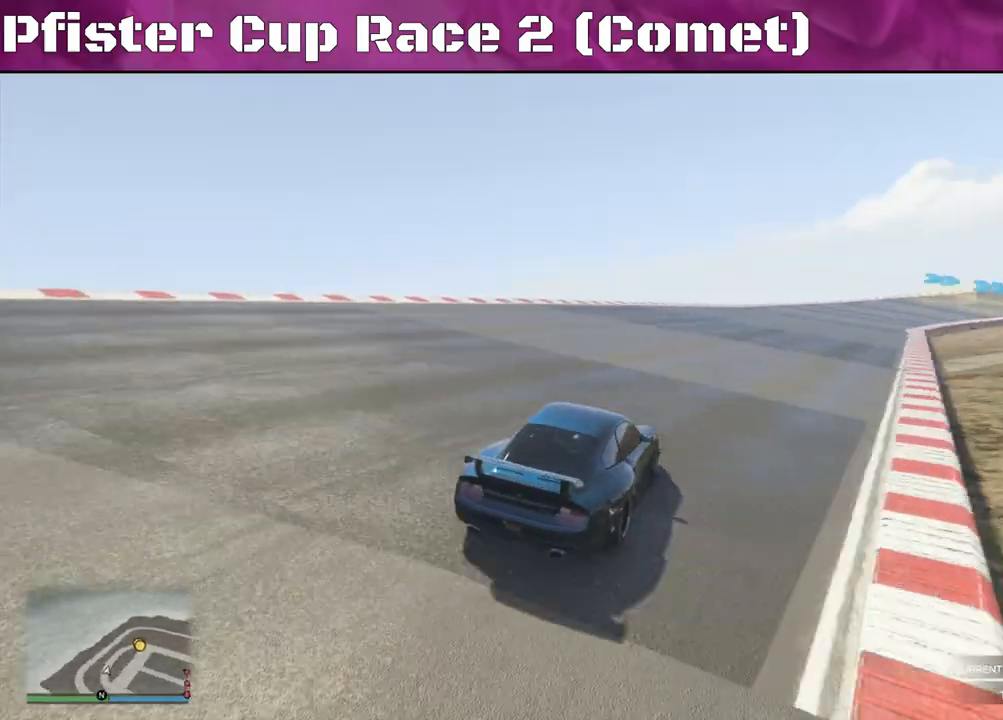
{"buttons": ["R2"], "left_stick": "center", "right_stick": "center", "events": [[433, "left_stick", "center"]]}
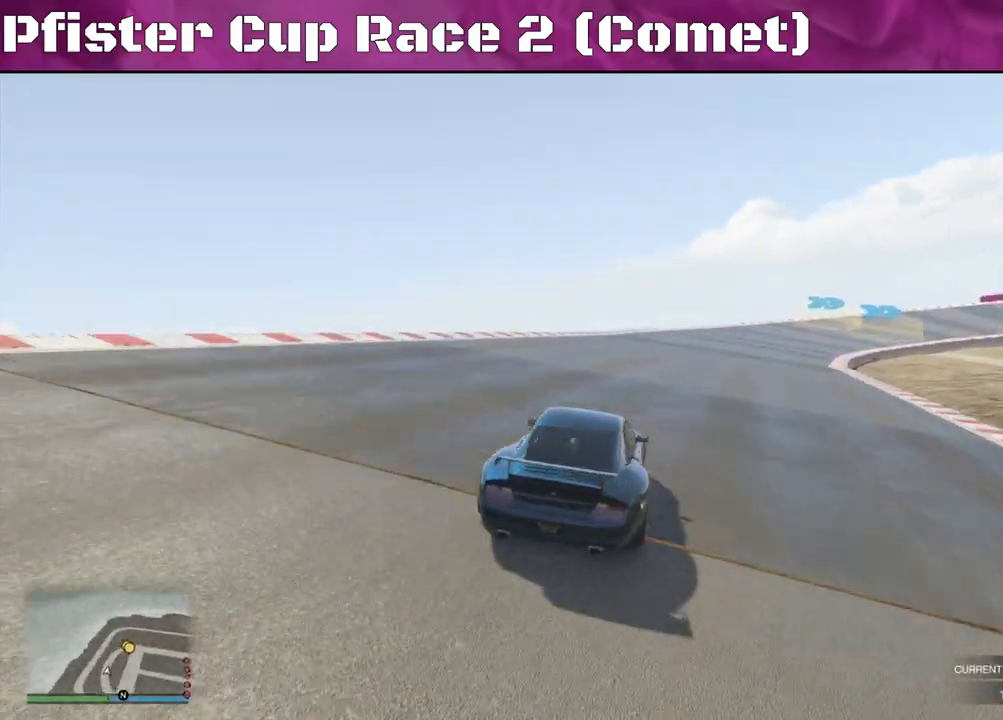
{"buttons": ["R2"], "left_stick": "right", "right_stick": "right", "events": [[33, "left_stick", "right"], [500, "right_stick", "right"]]}
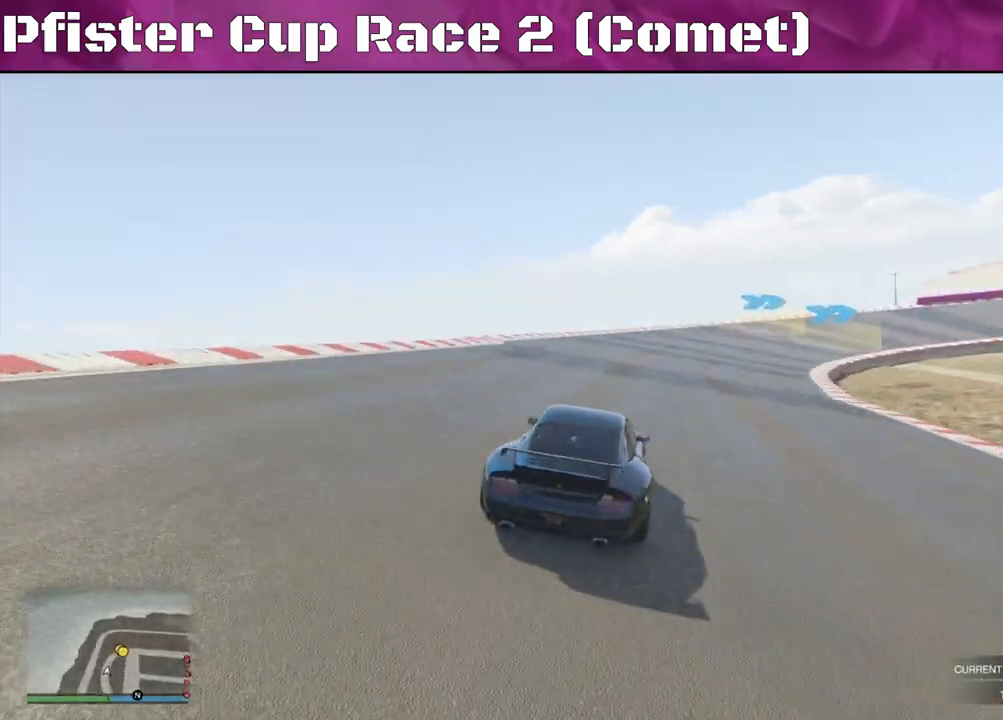
{"buttons": ["R2"], "left_stick": "right", "right_stick": "right", "events": [[167, "left_stick", "center"], [233, "left_stick", "right"]]}
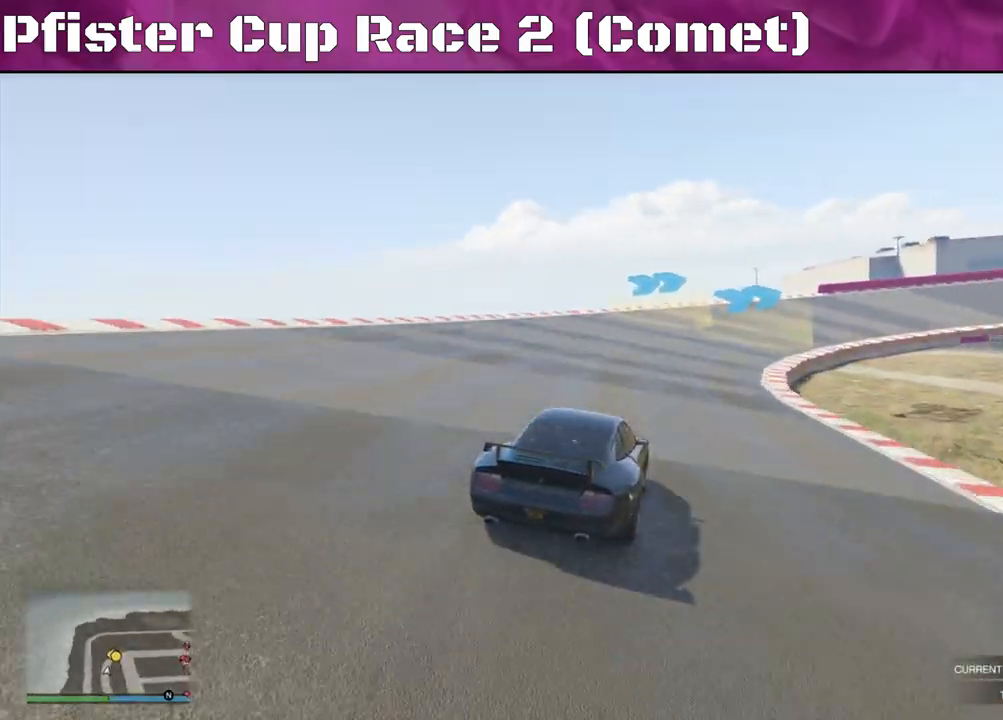
{"buttons": ["R2"], "left_stick": "center", "right_stick": "right", "events": [[367, "left_stick", "center"]]}
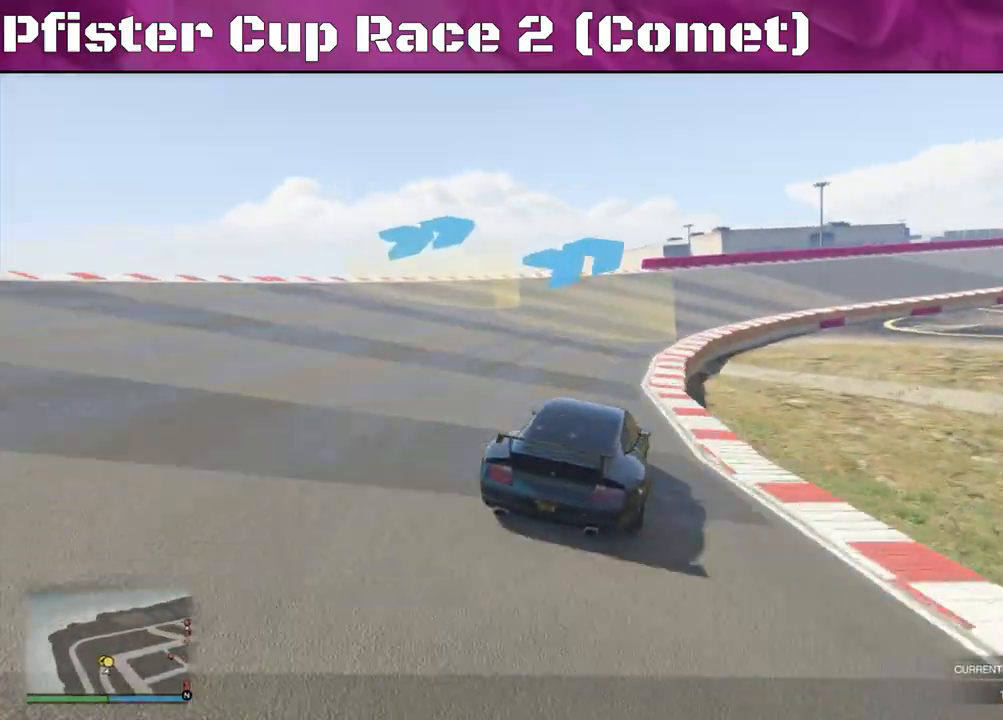
{"buttons": ["R2"], "left_stick": "right", "right_stick": "right", "events": [[67, "left_stick", "right"], [233, "left_stick", "center"], [333, "left_stick", "right"]]}
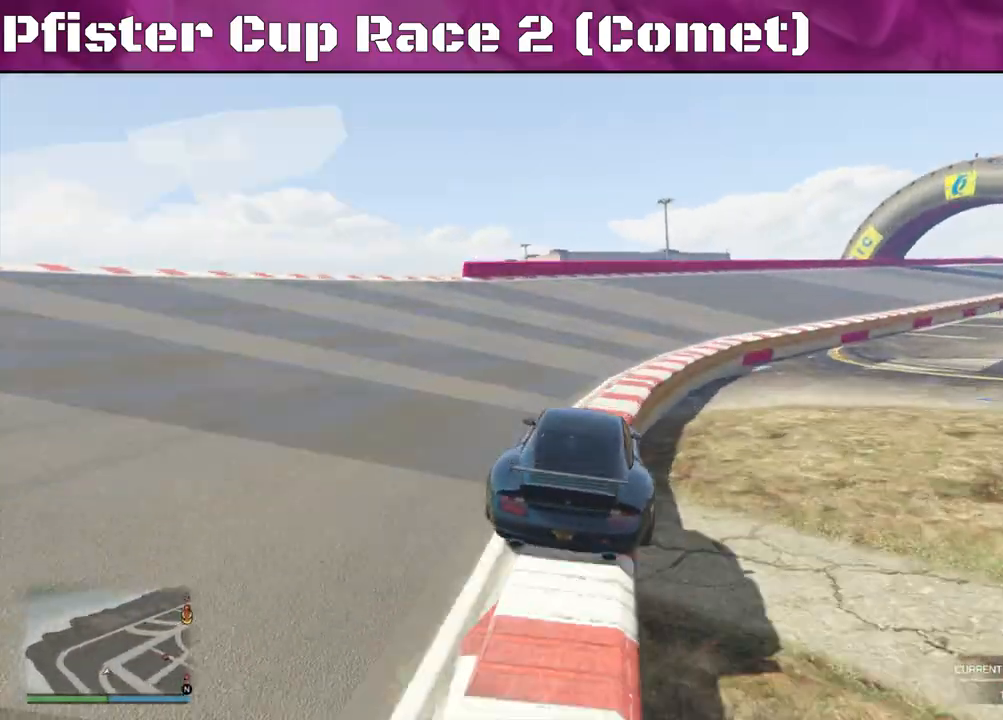
{"buttons": ["R2"], "left_stick": "right", "right_stick": "right", "events": []}
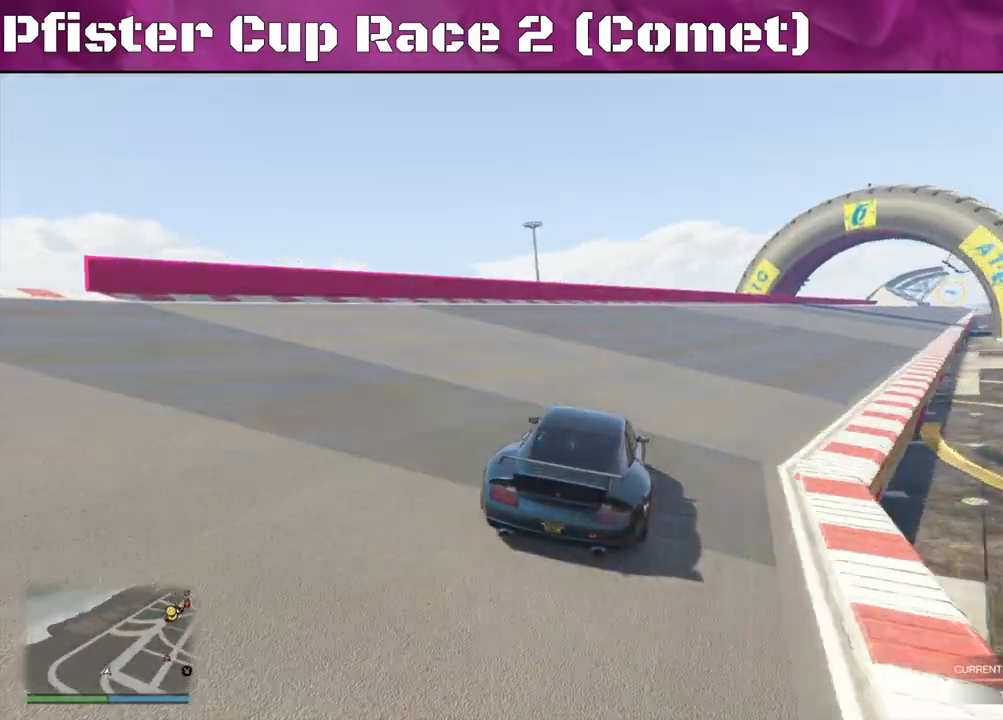
{"buttons": ["R2"], "left_stick": "right", "right_stick": "right", "events": [[33, "left_stick", "center"], [100, "left_stick", "right"]]}
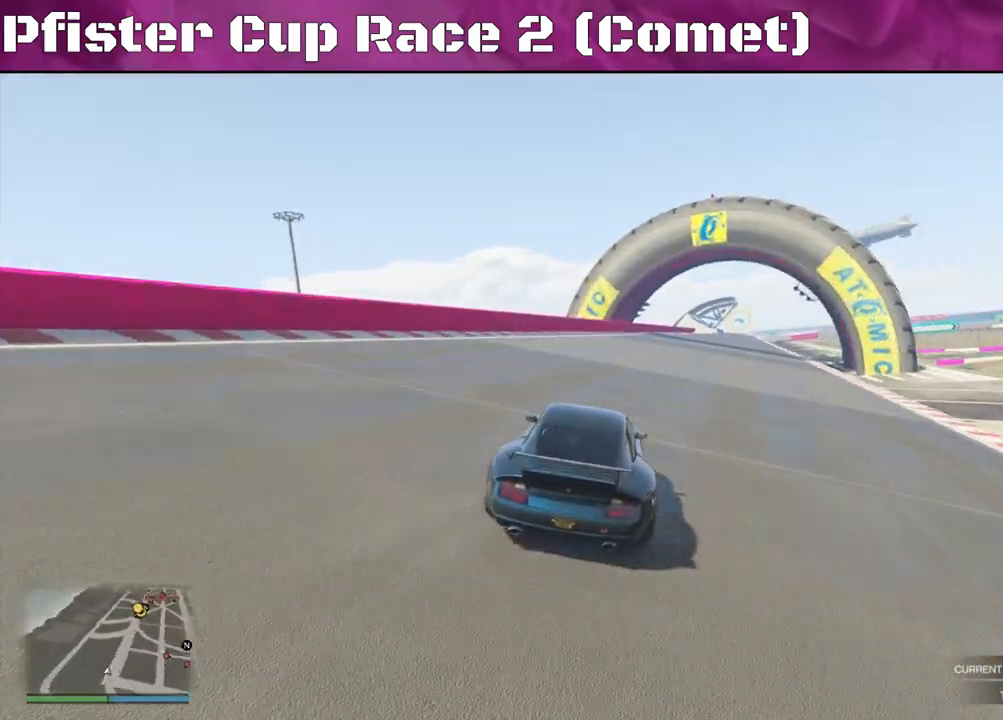
{"buttons": ["R2"], "left_stick": "center", "right_stick": "center", "events": [[33, "left_stick", "center"], [133, "right_stick", "center"], [400, "DPAD_DOWN", "down"], [467, "DPAD_DOWN", "up"]]}
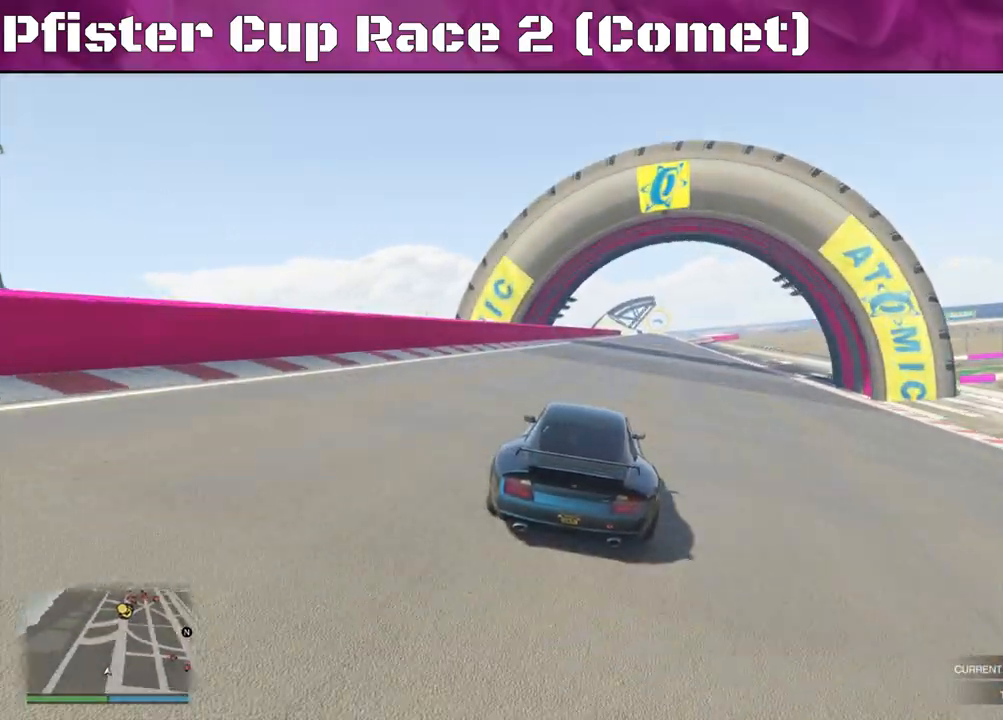
{"buttons": ["R2"], "left_stick": "right", "right_stick": "center", "events": [[467, "left_stick", "right"]]}
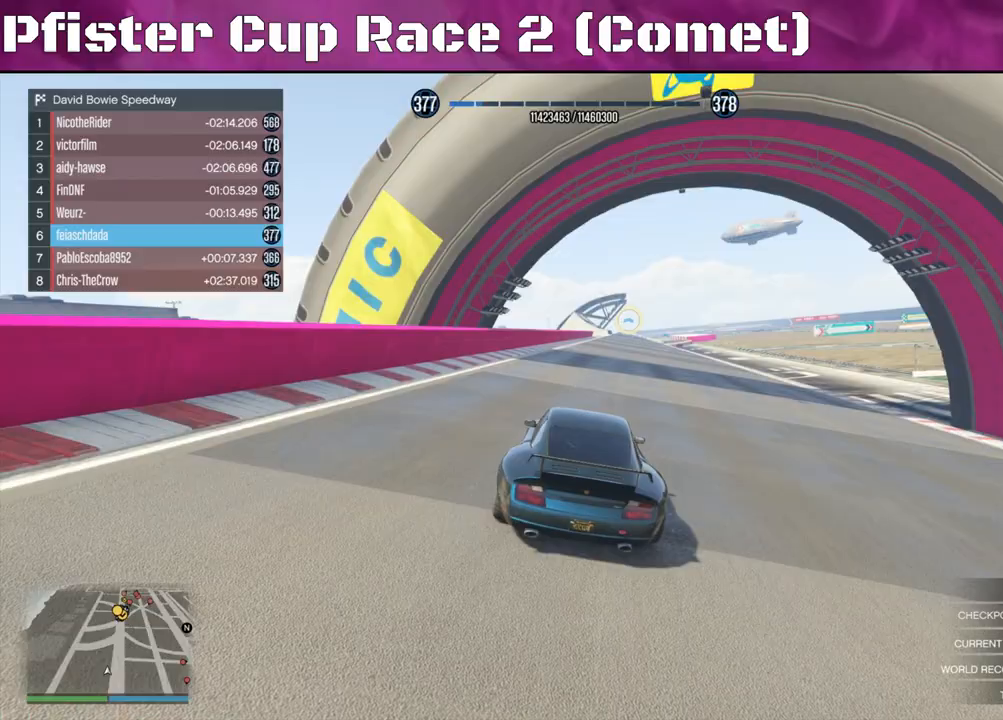
{"buttons": ["R2"], "left_stick": "up-left", "right_stick": "center", "events": [[100, "left_stick", "center"], [433, "left_stick", "up-left"]]}
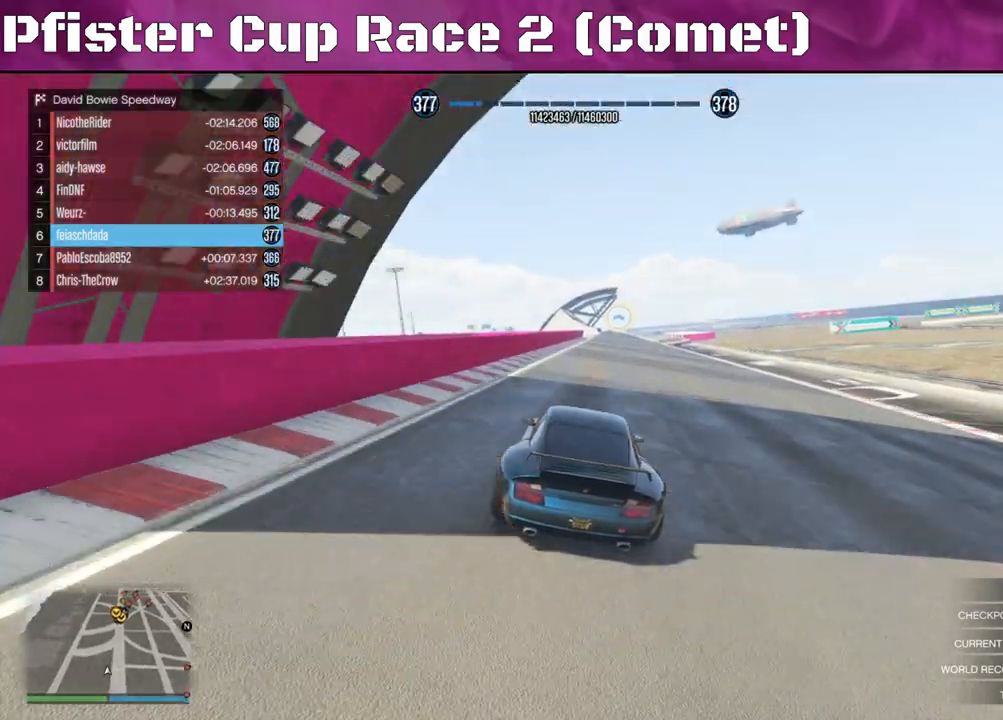
{"buttons": ["R2"], "left_stick": "center", "right_stick": "center", "events": [[100, "left_stick", "center"]]}
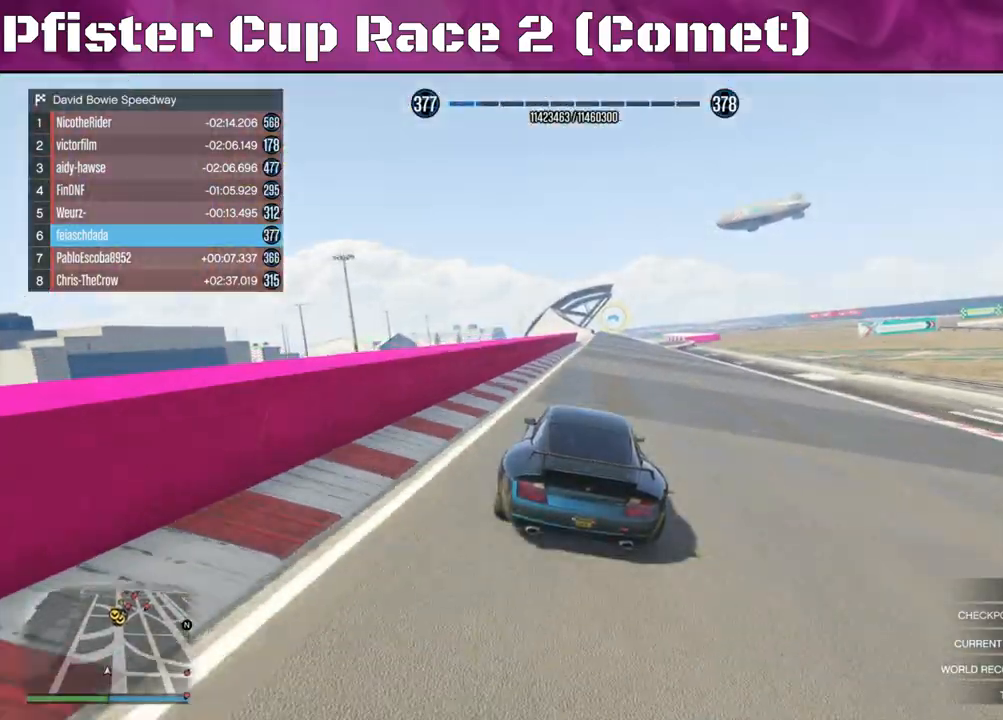
{"buttons": ["R2"], "left_stick": "left", "right_stick": "center", "events": [[100, "left_stick", "right"], [233, "left_stick", "center"], [367, "left_stick", "left"]]}
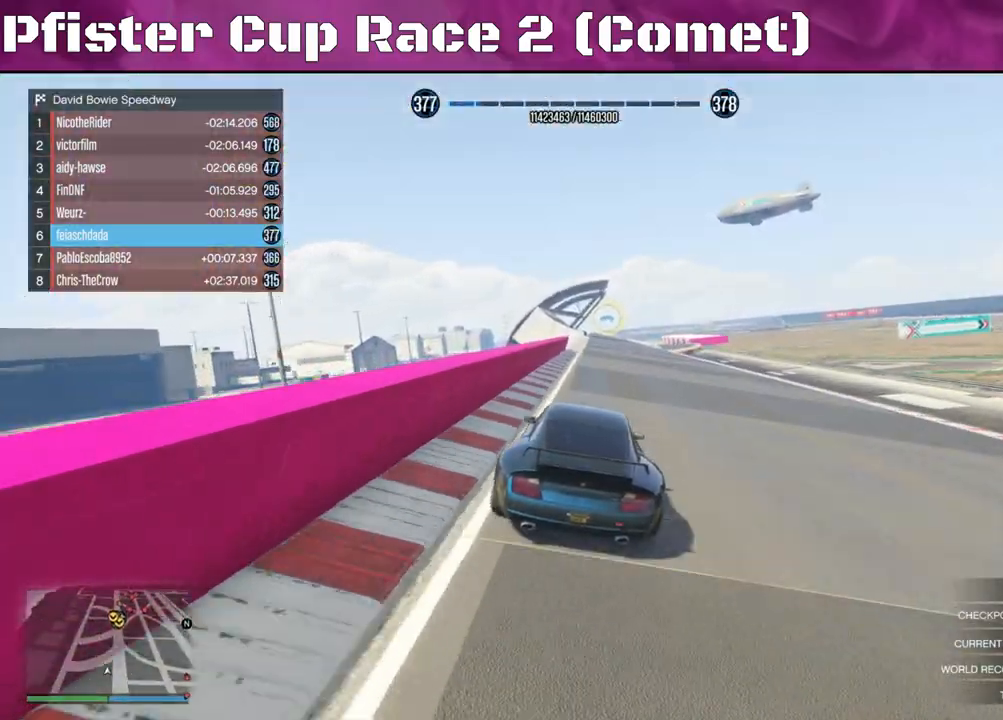
{"buttons": ["R2"], "left_stick": "center", "right_stick": "center", "events": [[433, "left_stick", "center"]]}
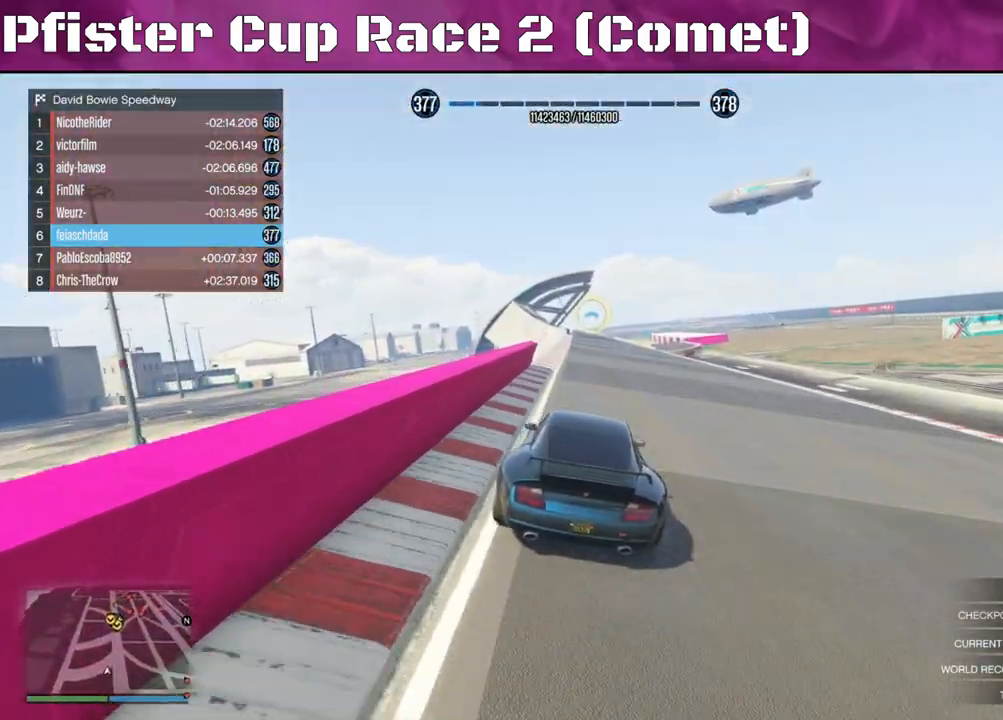
{"buttons": ["R2"], "left_stick": "center", "right_stick": "center", "events": [[367, "left_stick", "up-left"], [467, "left_stick", "center"]]}
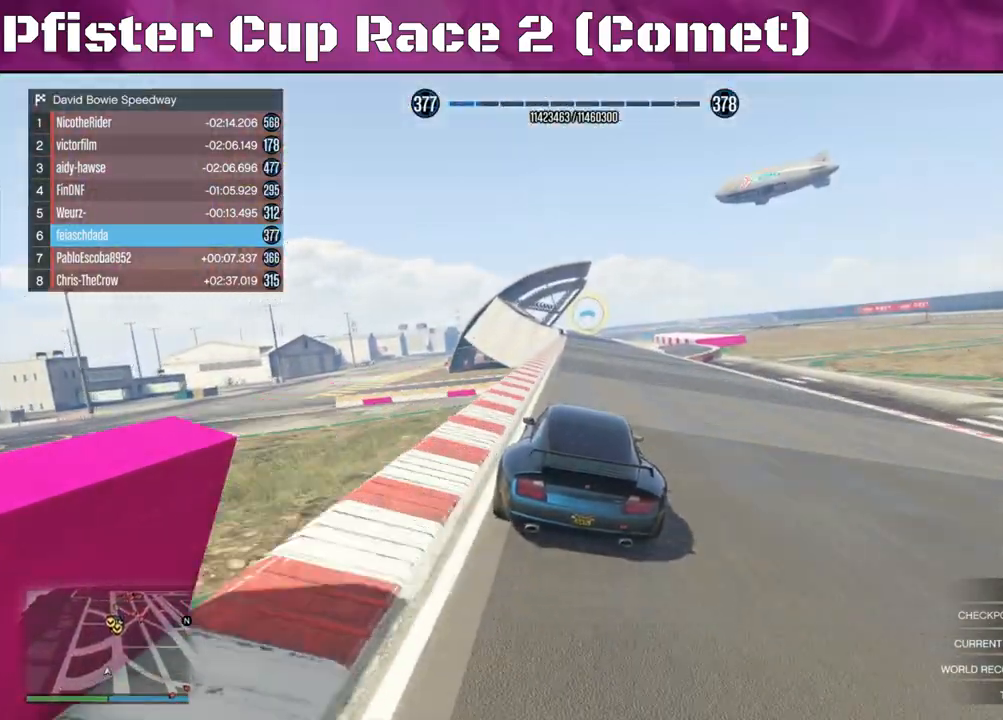
{"buttons": ["R2"], "left_stick": "center", "right_stick": "center", "events": []}
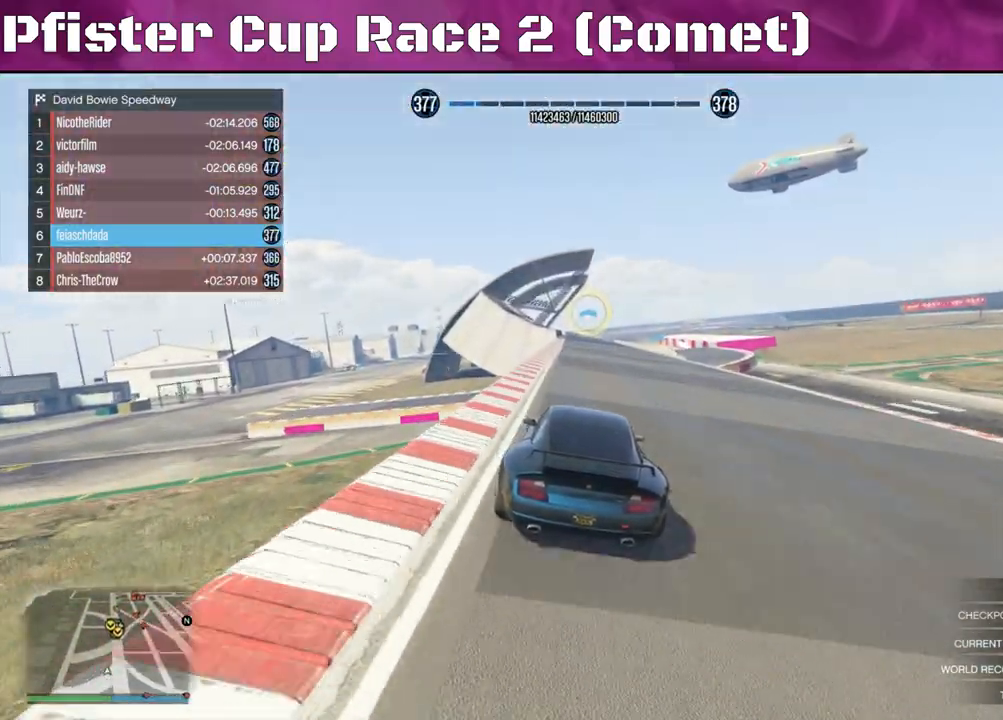
{"buttons": ["R2"], "left_stick": "center", "right_stick": "center", "events": [[200, "left_stick", "left"], [267, "left_stick", "center"]]}